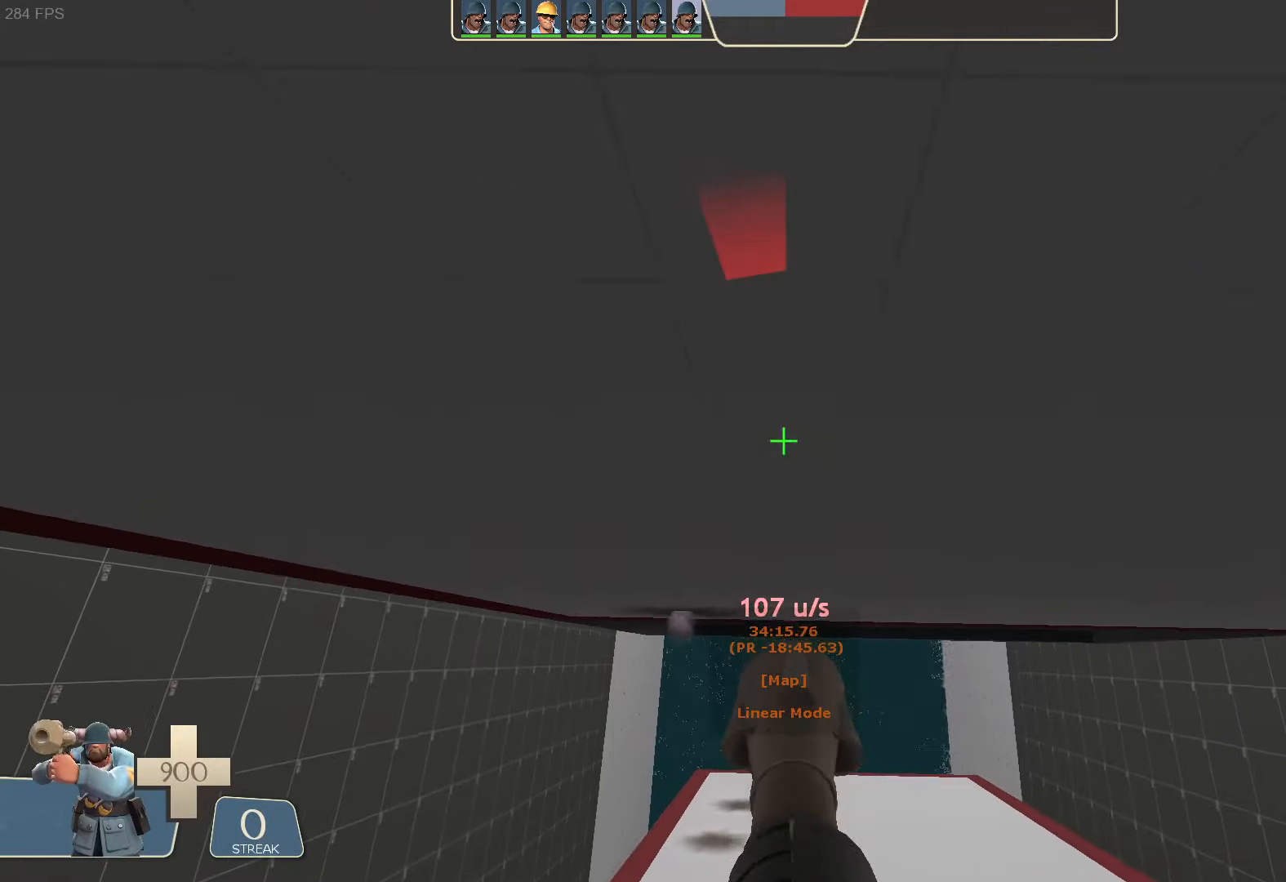
Gameplay with a controller (Xbox layout); each line is a JSON object with the inputs held at the frame after it (dt_ms = milliseconds from this image to that frame). "button_events" lists button changes between this image and that frame as [ms after this image, input, new state], when the widget could be followed in between (sticks are given only as held states). Not read: L1 L3 R3.
{"dt_ms": 500, "buttons": ["R2"], "left_stick": "up-right", "right_stick": "center", "button_events": []}
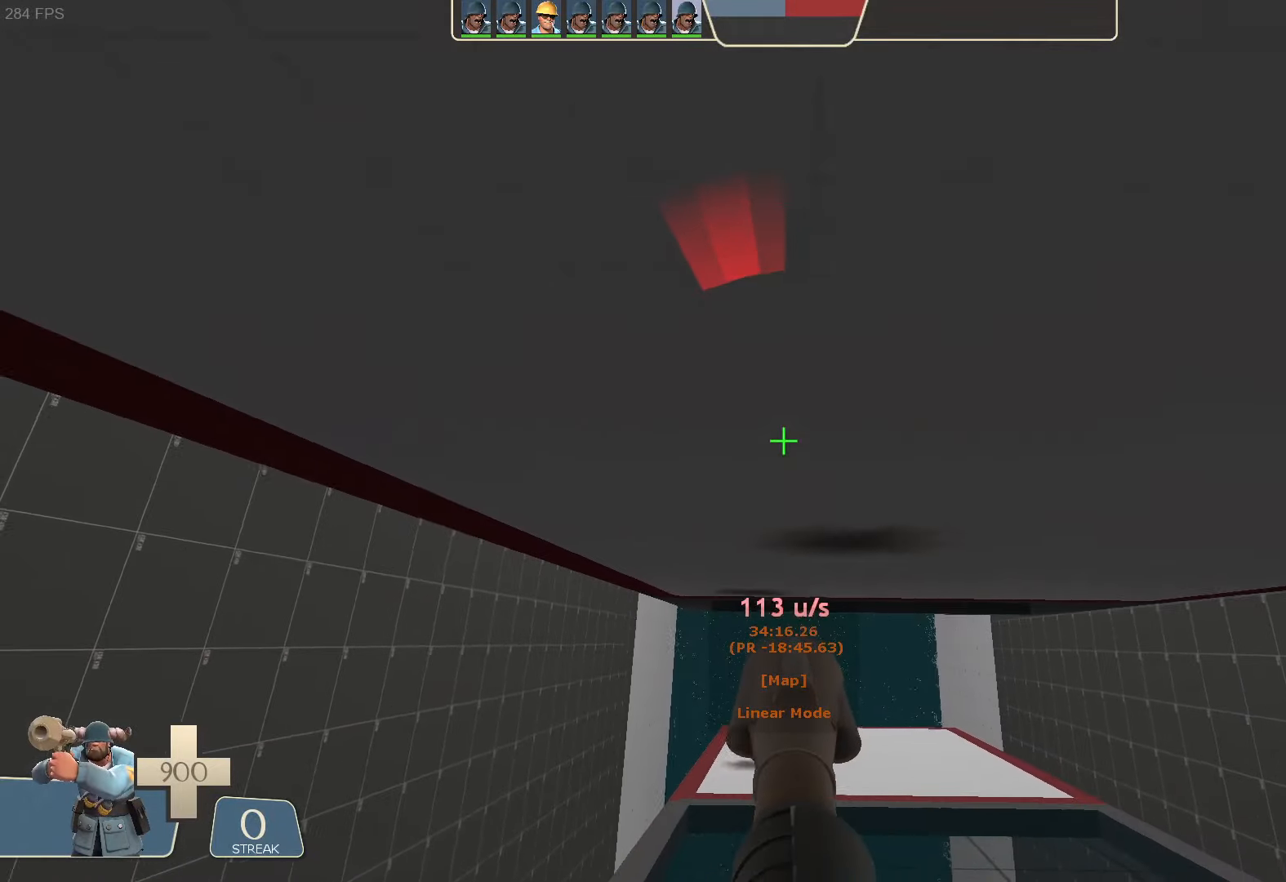
{"dt_ms": 500, "buttons": ["R2"], "left_stick": "up", "right_stick": "center", "button_events": []}
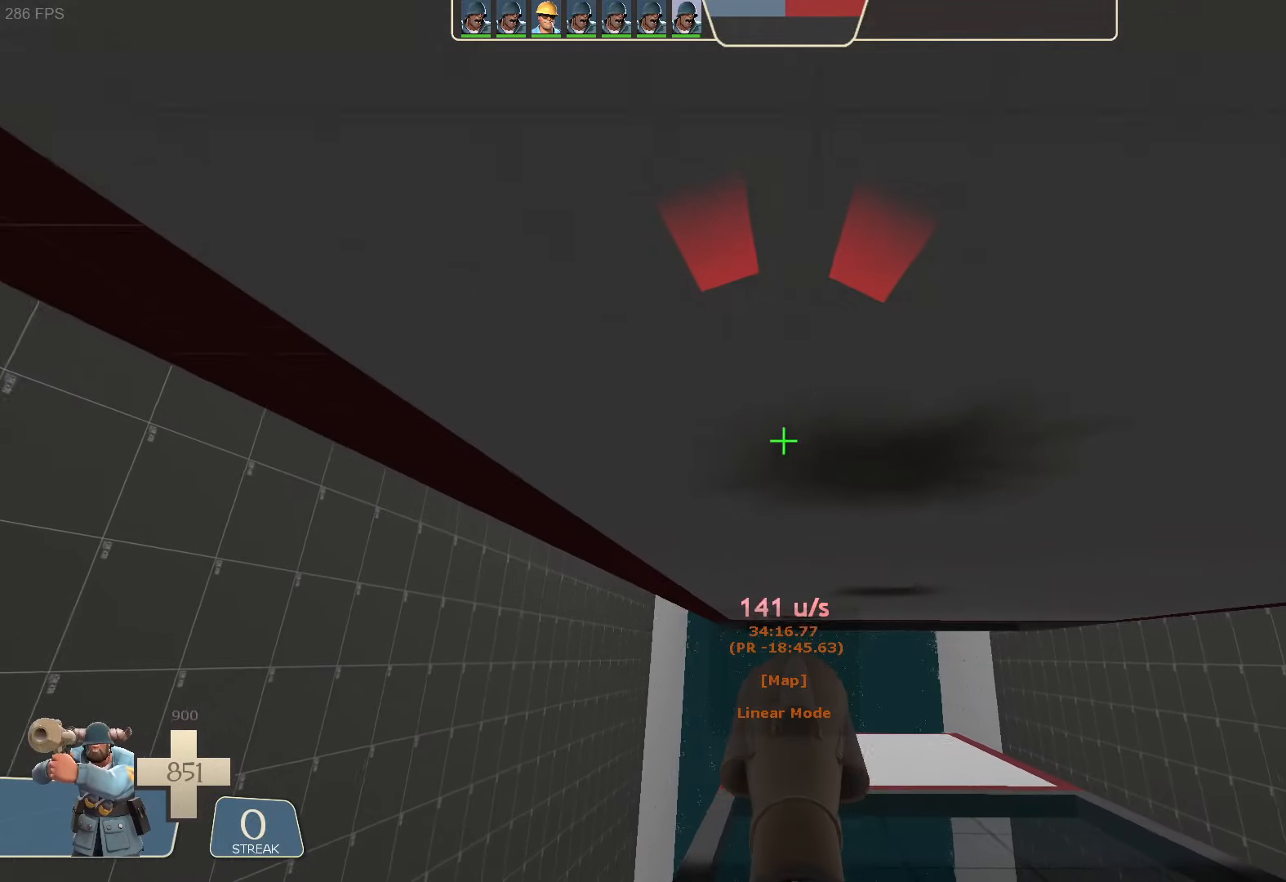
{"dt_ms": 1000, "buttons": ["R2"], "left_stick": "up", "right_stick": "center"}
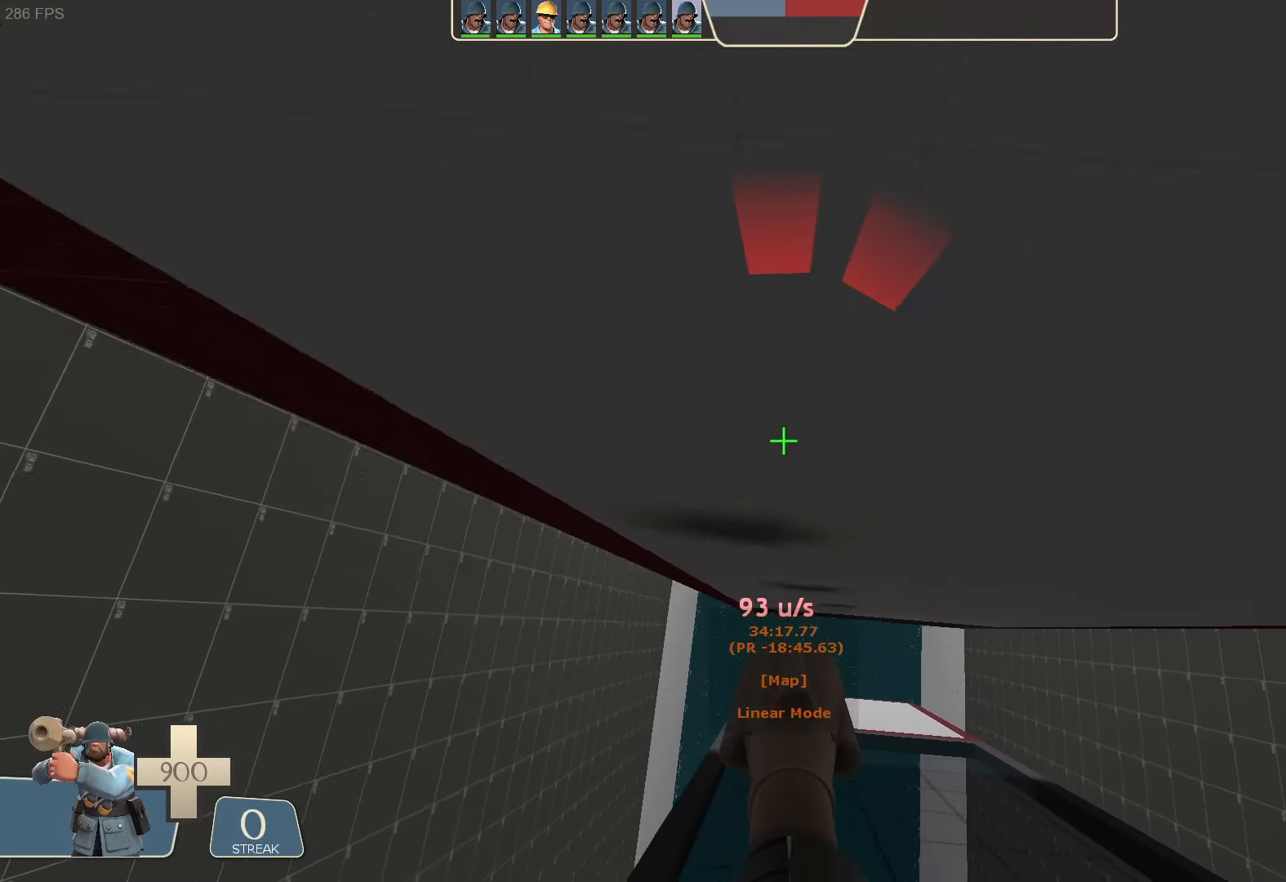
{"dt_ms": 500, "buttons": ["R2"], "left_stick": "up", "right_stick": "center", "button_events": []}
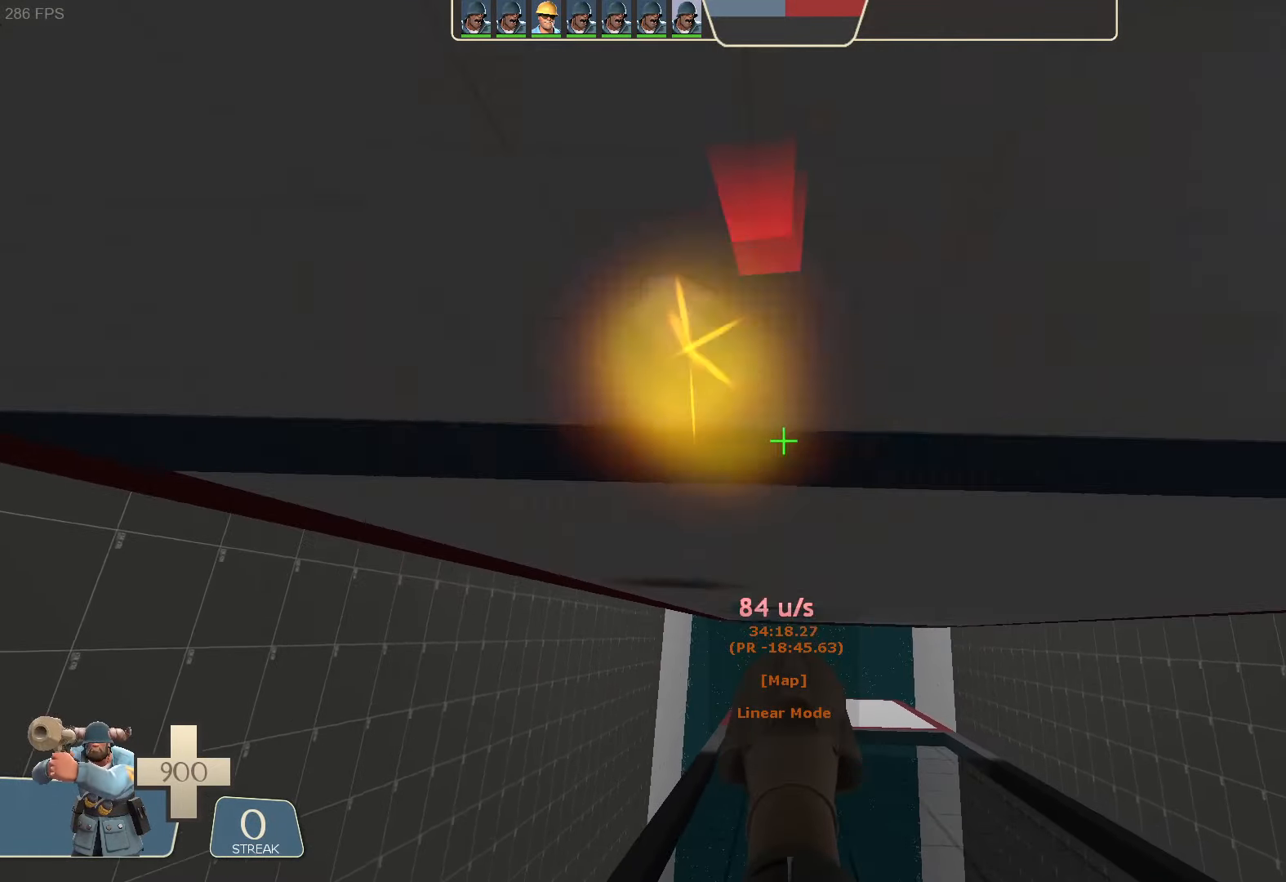
{"dt_ms": 500, "buttons": ["R2"], "left_stick": "up", "right_stick": "center", "button_events": []}
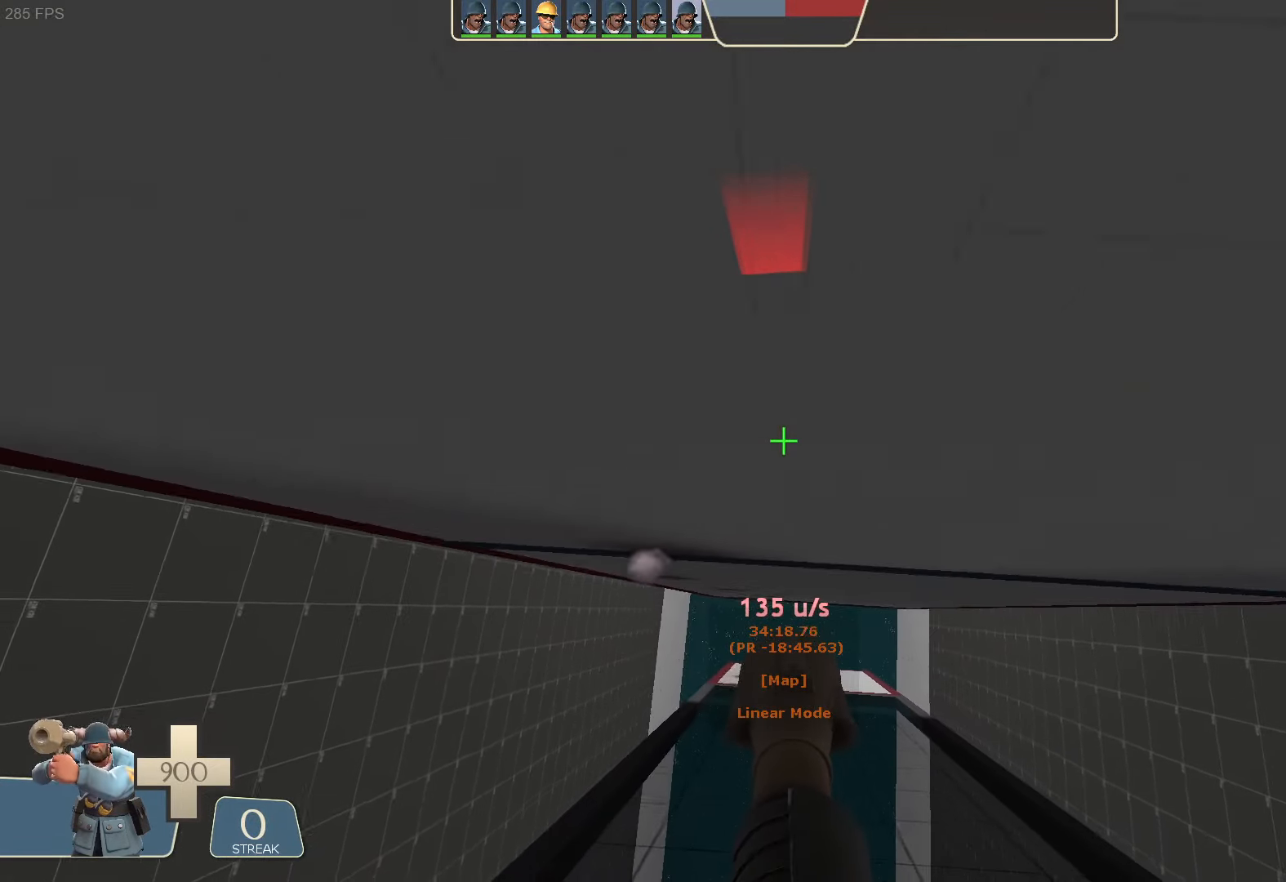
{"dt_ms": 500, "buttons": ["R2"], "left_stick": "left", "right_stick": "left", "button_events": []}
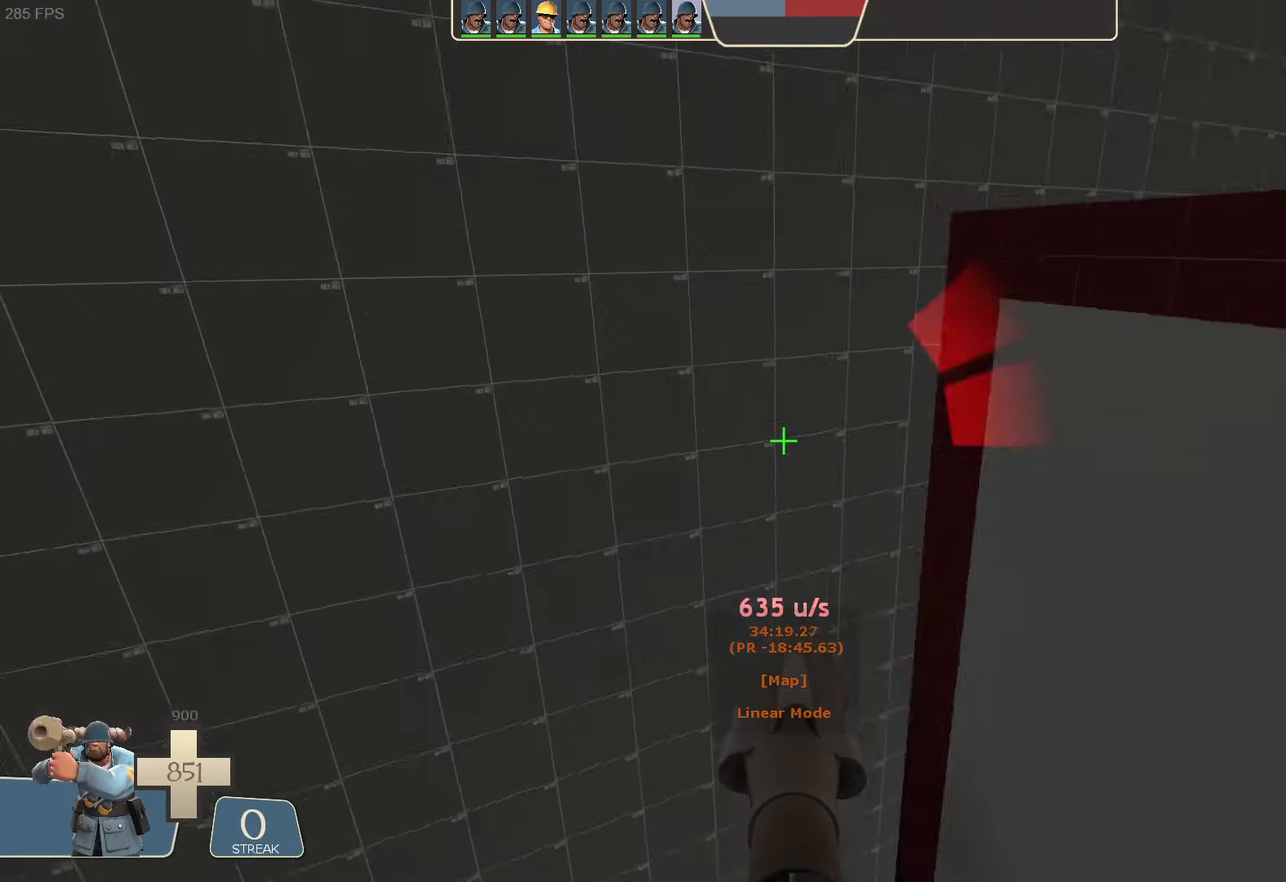
{"dt_ms": 500, "buttons": [], "left_stick": "left", "right_stick": "up-left", "button_events": [[283, "R2", "up"]]}
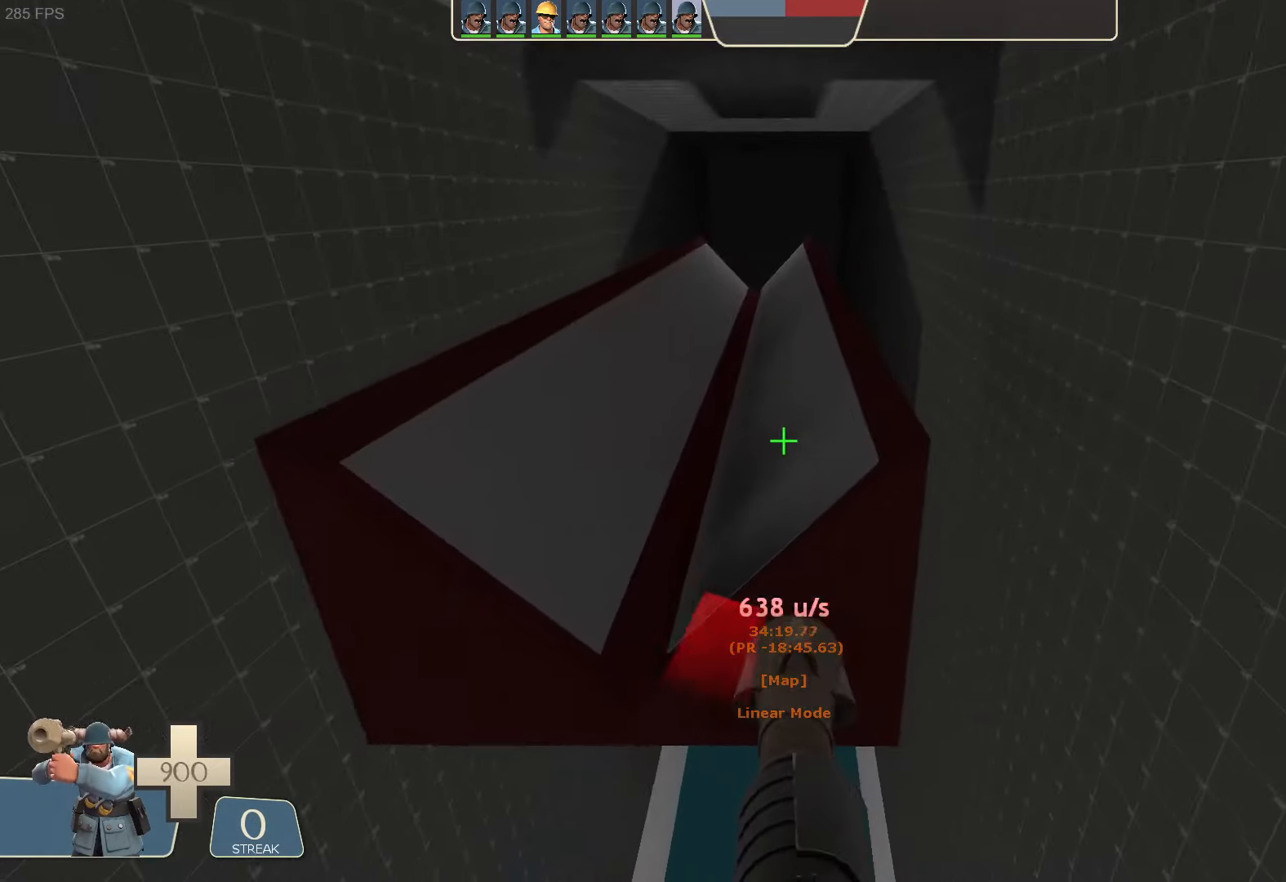
{"dt_ms": 500, "buttons": [], "left_stick": "left", "right_stick": "up", "button_events": []}
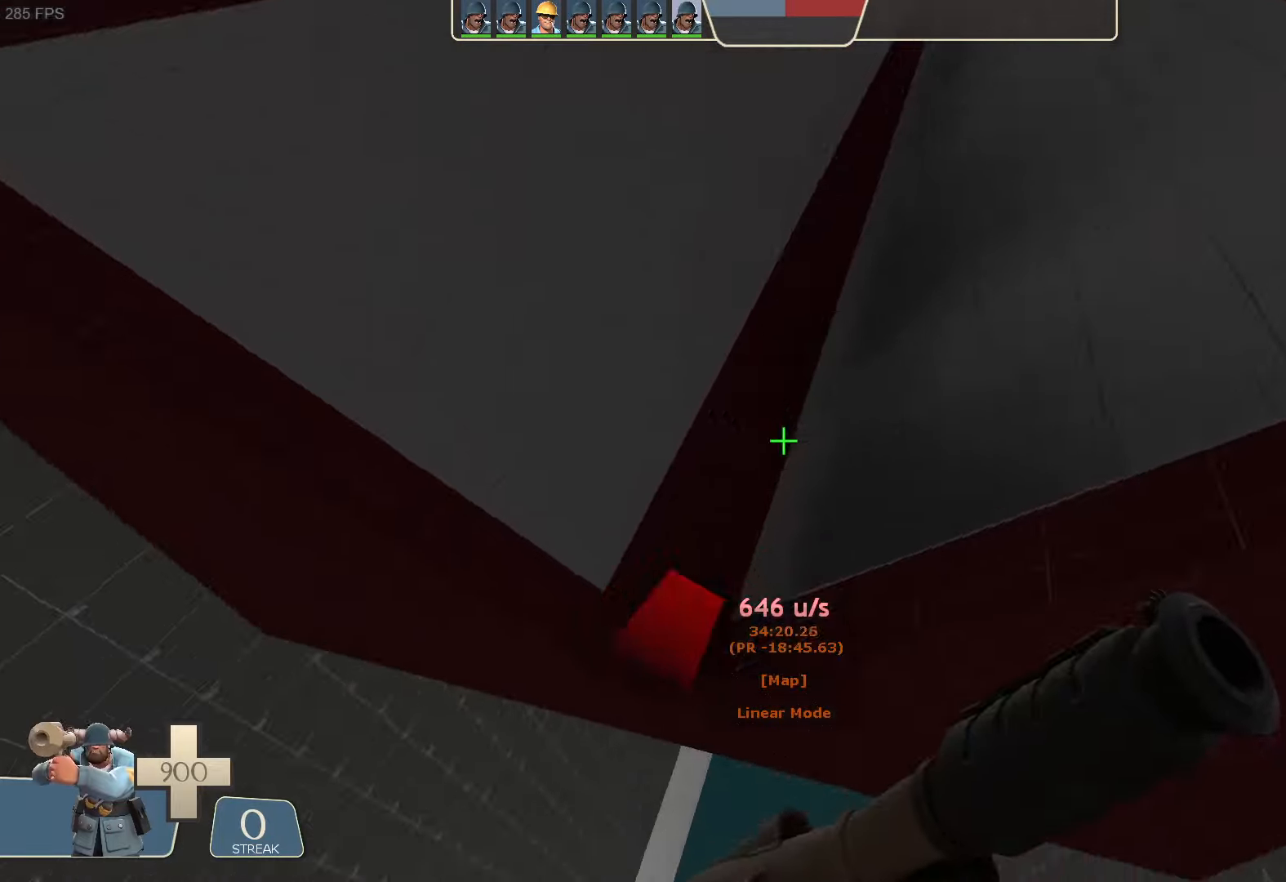
{"dt_ms": 500, "buttons": ["R2"], "left_stick": "right", "right_stick": "down", "button_events": [[234, "R2", "down"]]}
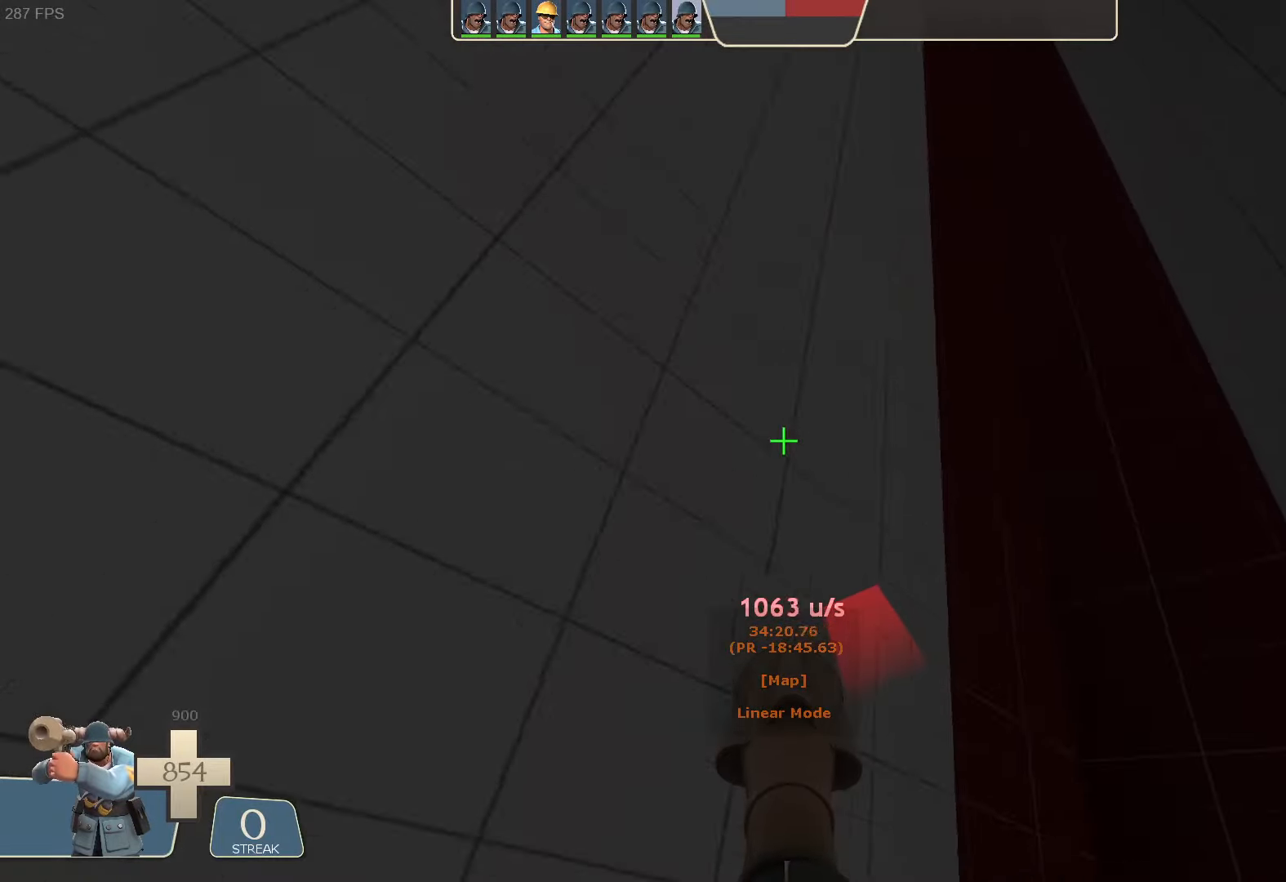
{"dt_ms": 500, "buttons": ["R2"], "left_stick": "right", "right_stick": "up"}
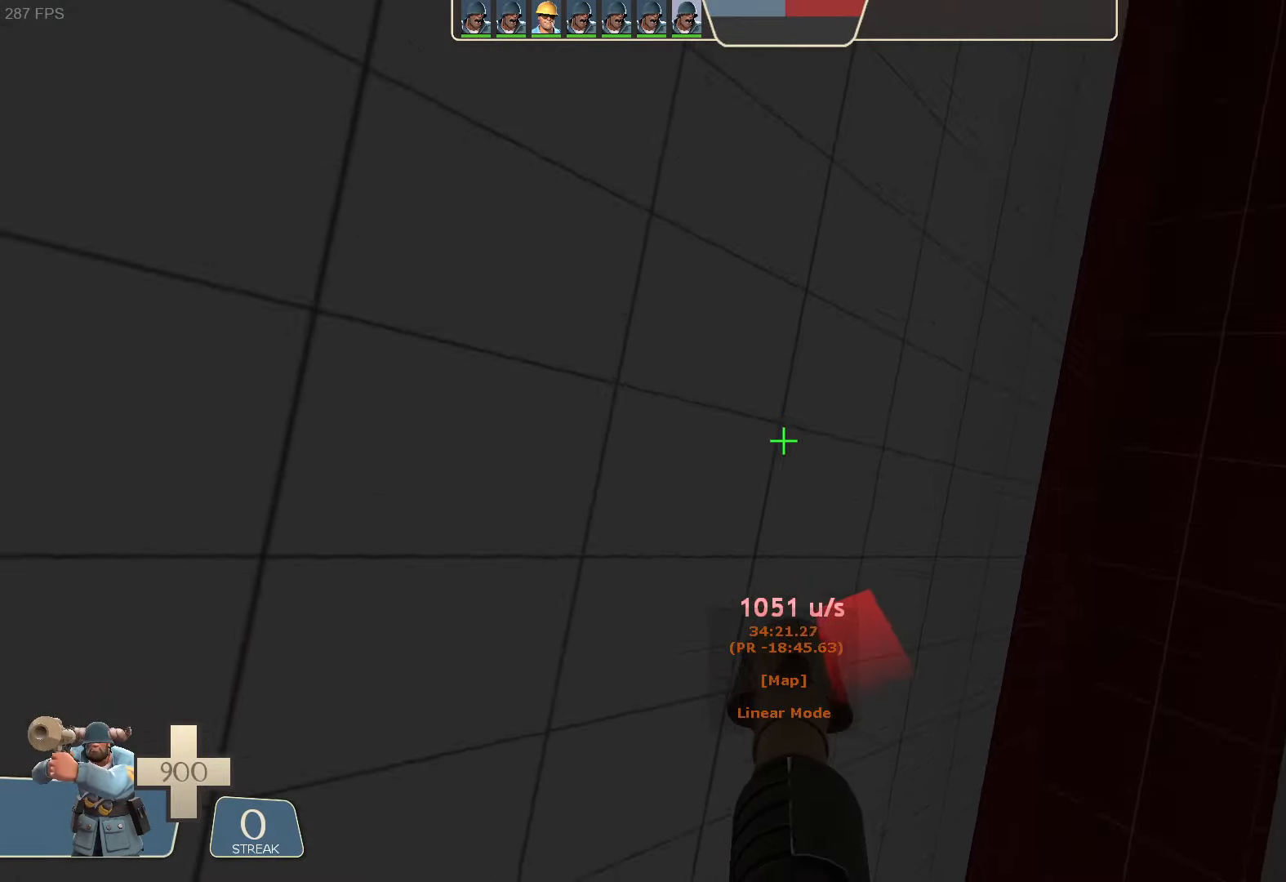
{"dt_ms": 500, "buttons": [], "left_stick": "right", "right_stick": "center"}